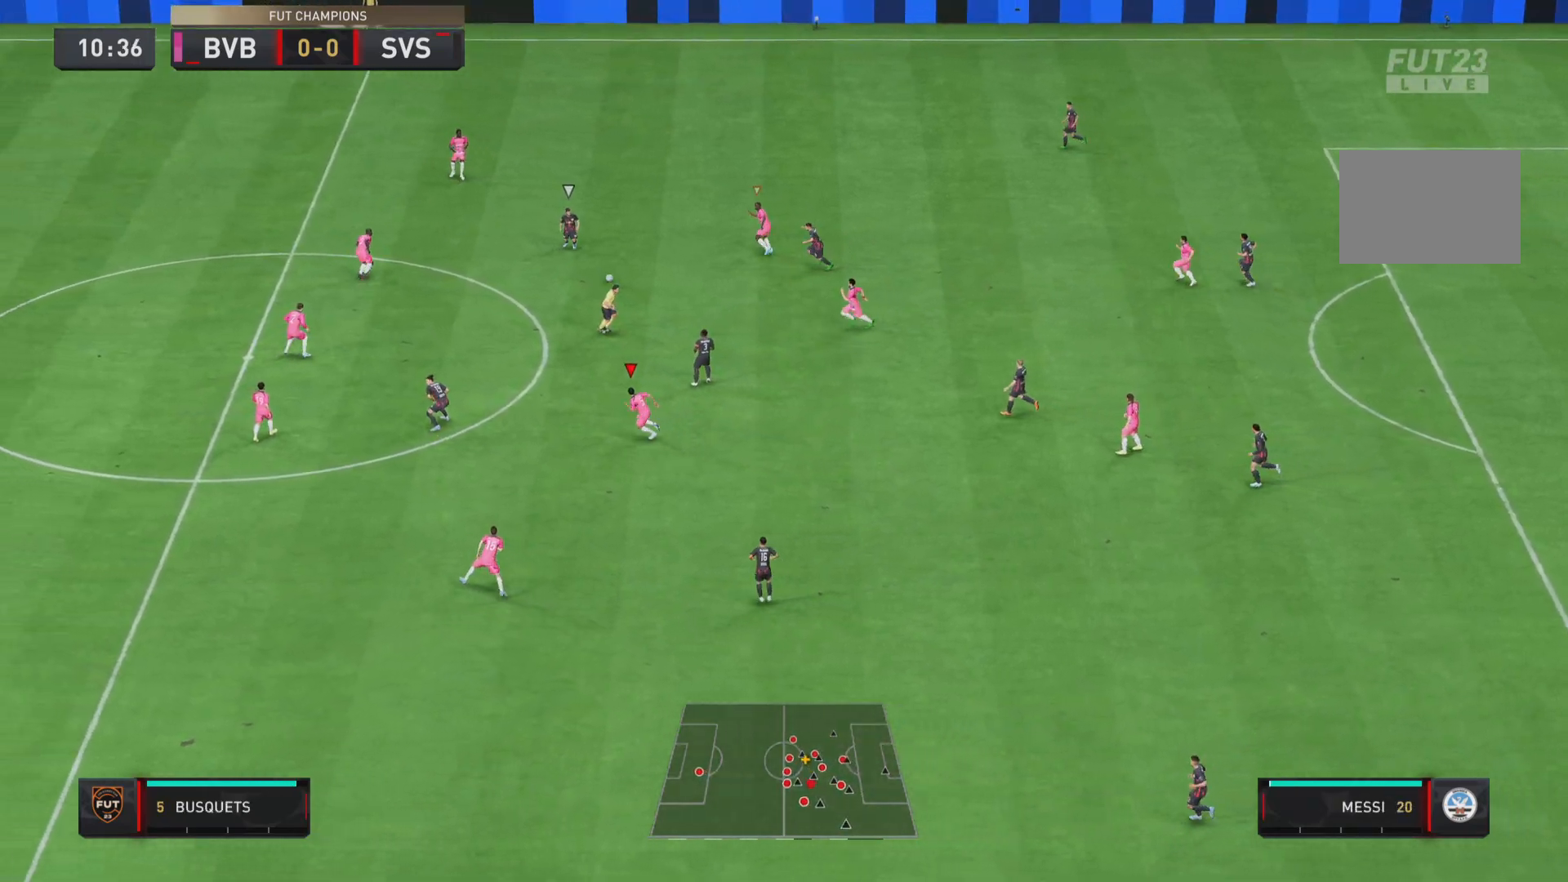
Gameplay with a controller (PlayStation layout); each line is a JSON object with the inputs held at the frame after it. "events" lists button and stick changes between this image and that frame as [ms after this image, input, new state], when the widget could be followed in between. Not read: L3 R3.
{"buttons": ["L2", "R1"], "left_stick": "right", "right_stick": "center", "events": [[50, "L1", "down"], [83, "left_stick", "up"], [150, "left_stick", "right"], [250, "L1", "up"], [500, "L2", "down"]]}
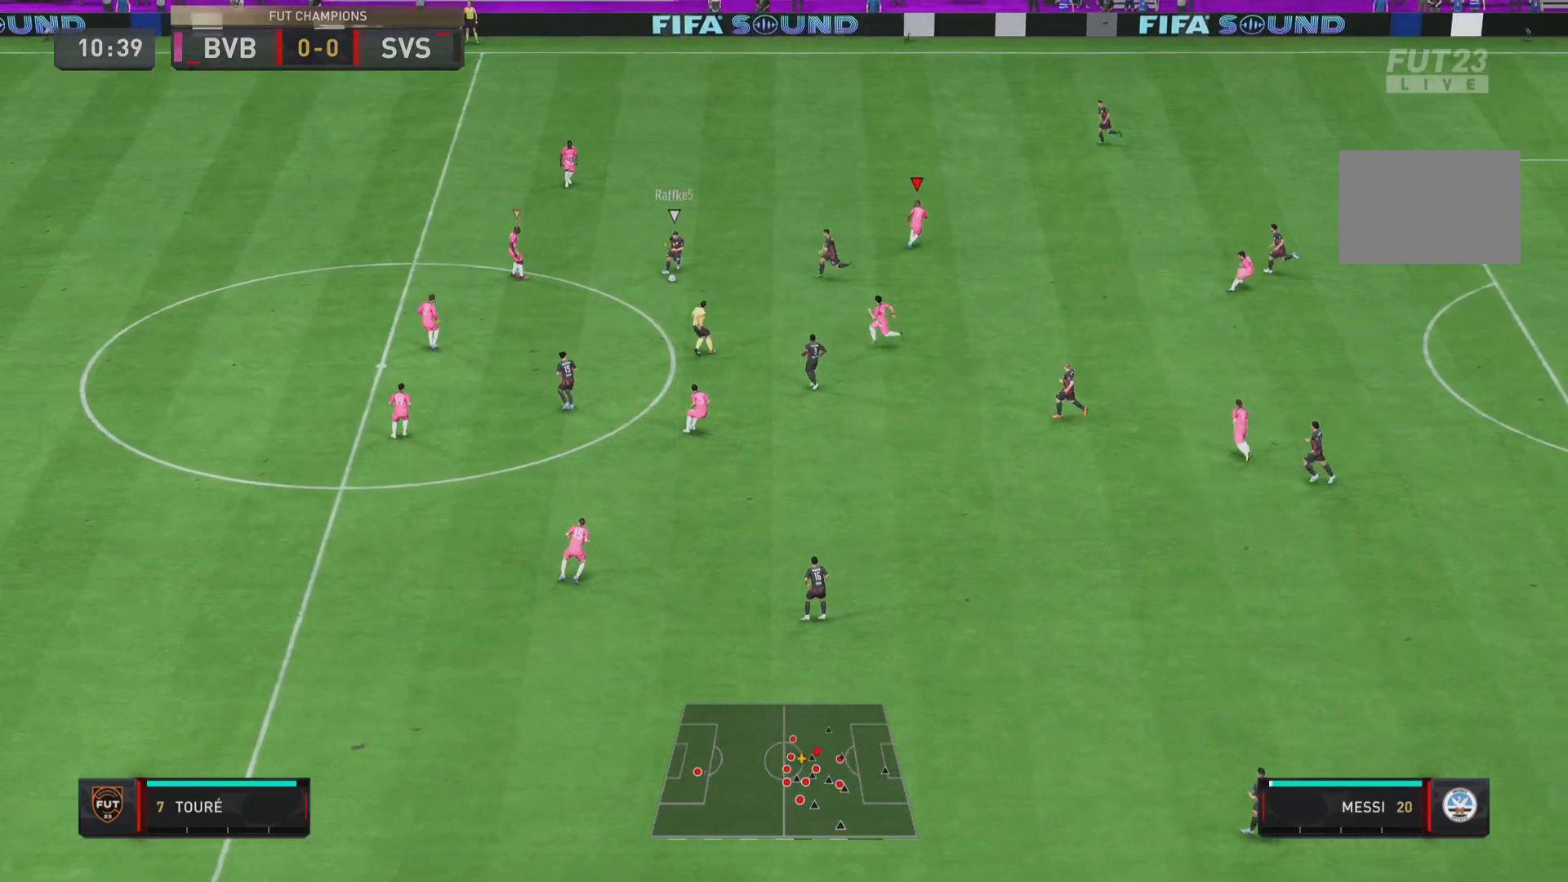
{"buttons": ["R1"], "left_stick": "down", "right_stick": "center", "events": [[83, "left_stick", "down"], [167, "L2", "up"], [217, "L1", "down"], [384, "L1", "up"]]}
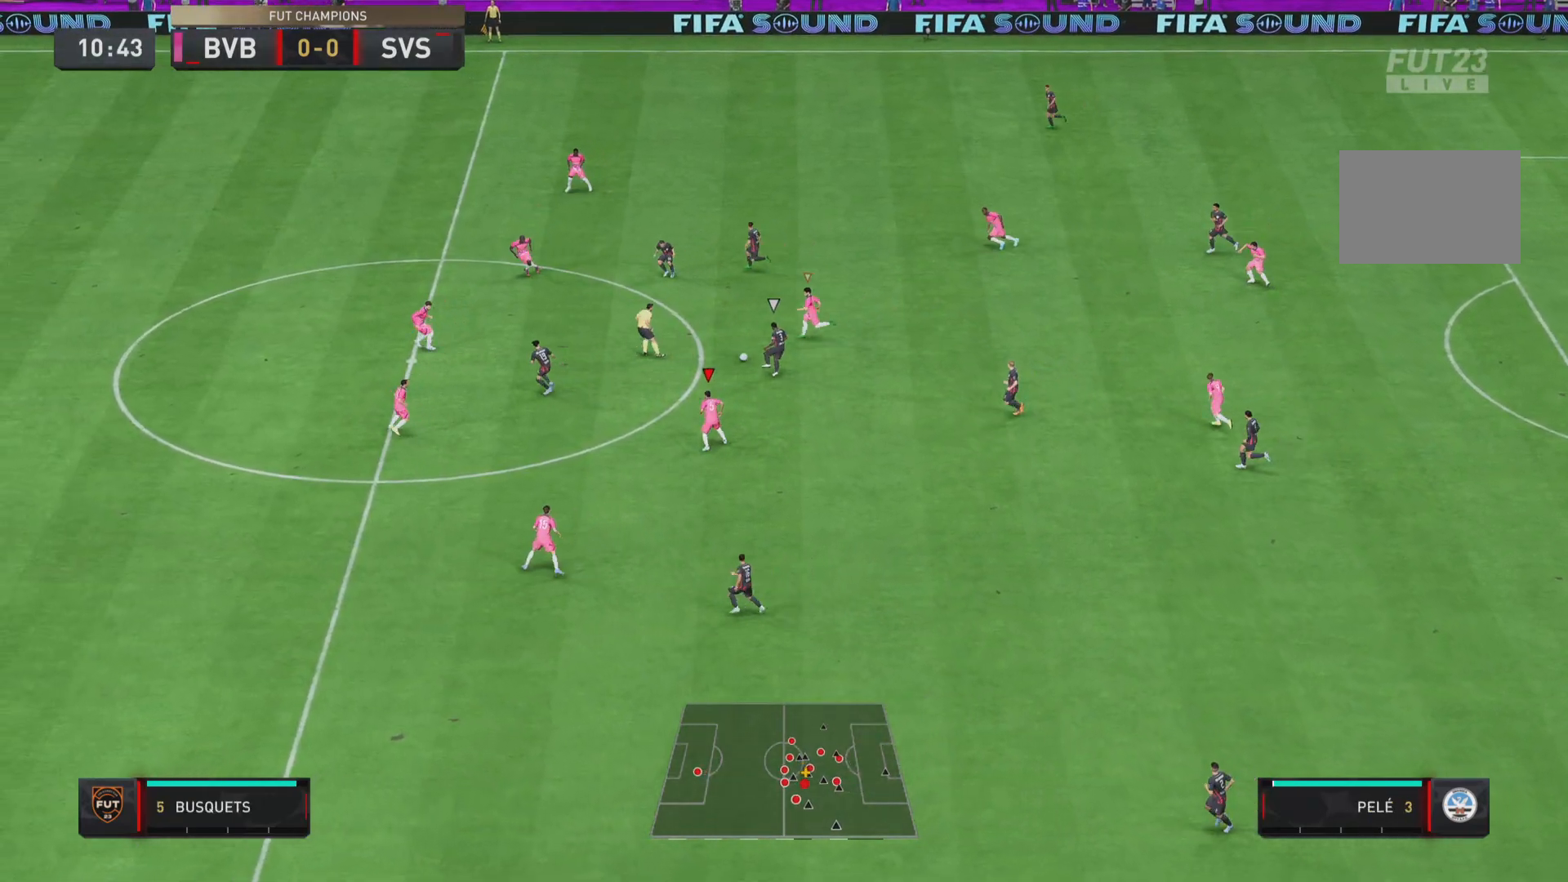
{"buttons": ["R1"], "left_stick": "down-left", "right_stick": "center", "events": [[116, "left_stick", "down-left"]]}
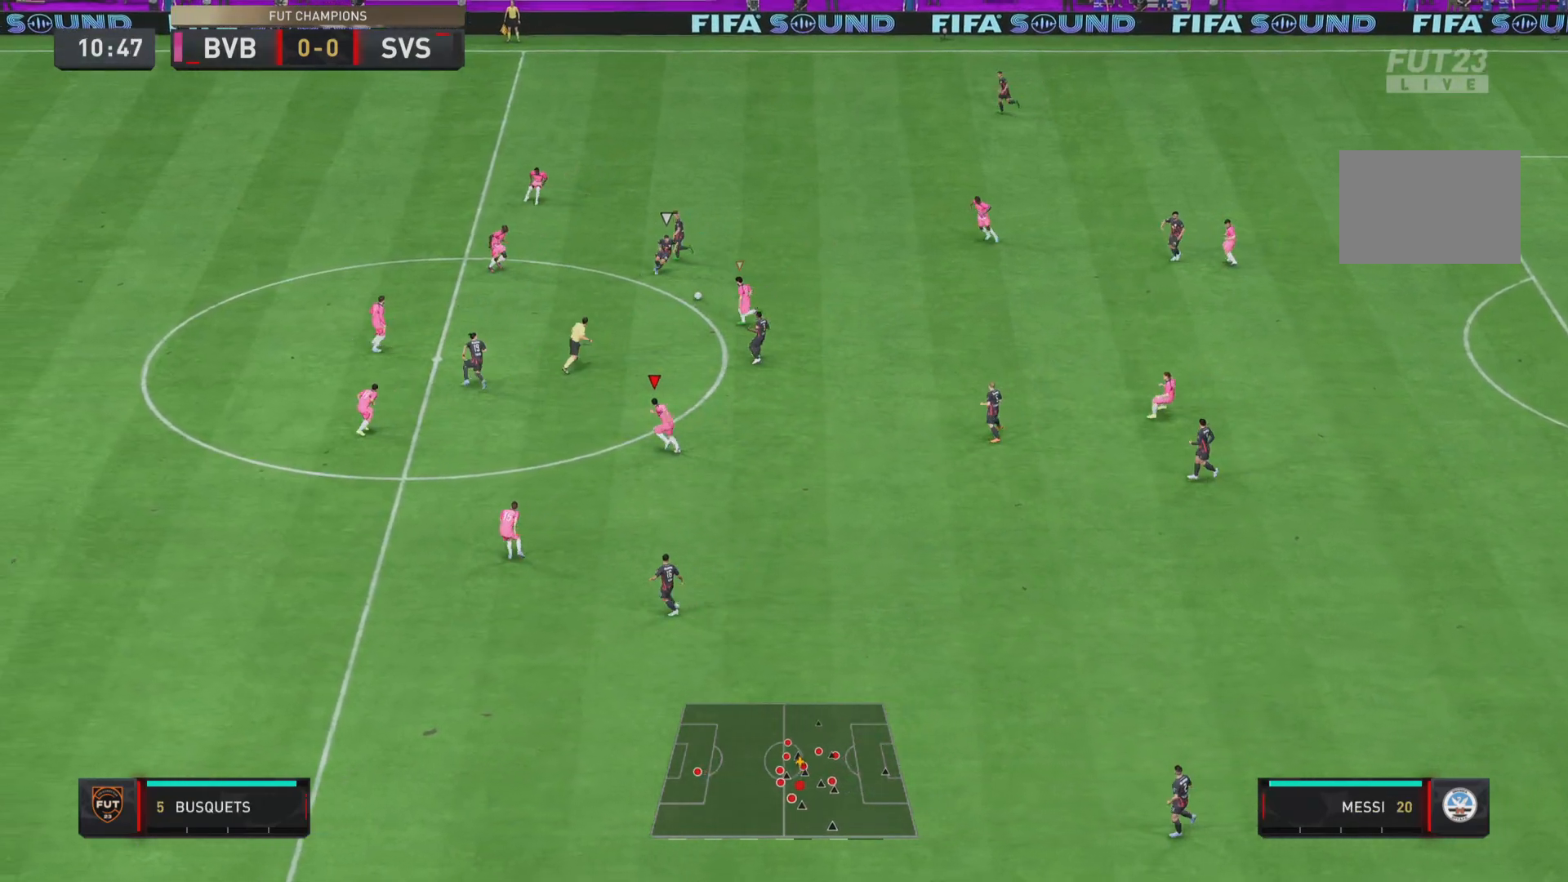
{"buttons": ["R1"], "left_stick": "left", "right_stick": "center", "events": [[134, "L1", "down"], [167, "left_stick", "left"], [300, "L1", "up"]]}
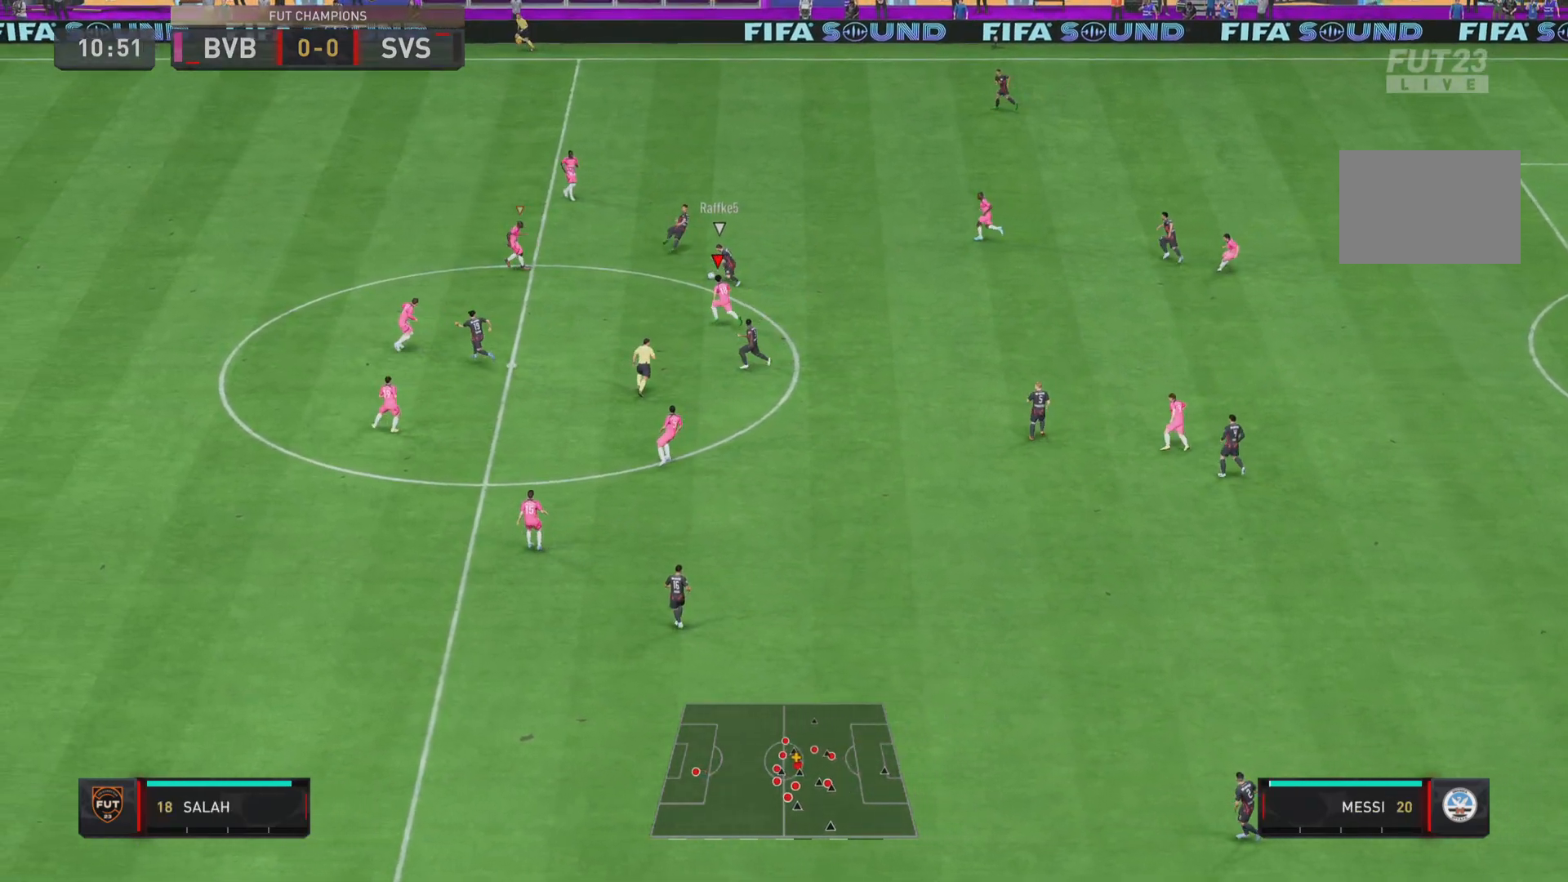
{"buttons": ["R1"], "left_stick": "up-left", "right_stick": "center", "events": [[367, "left_stick", "up-left"]]}
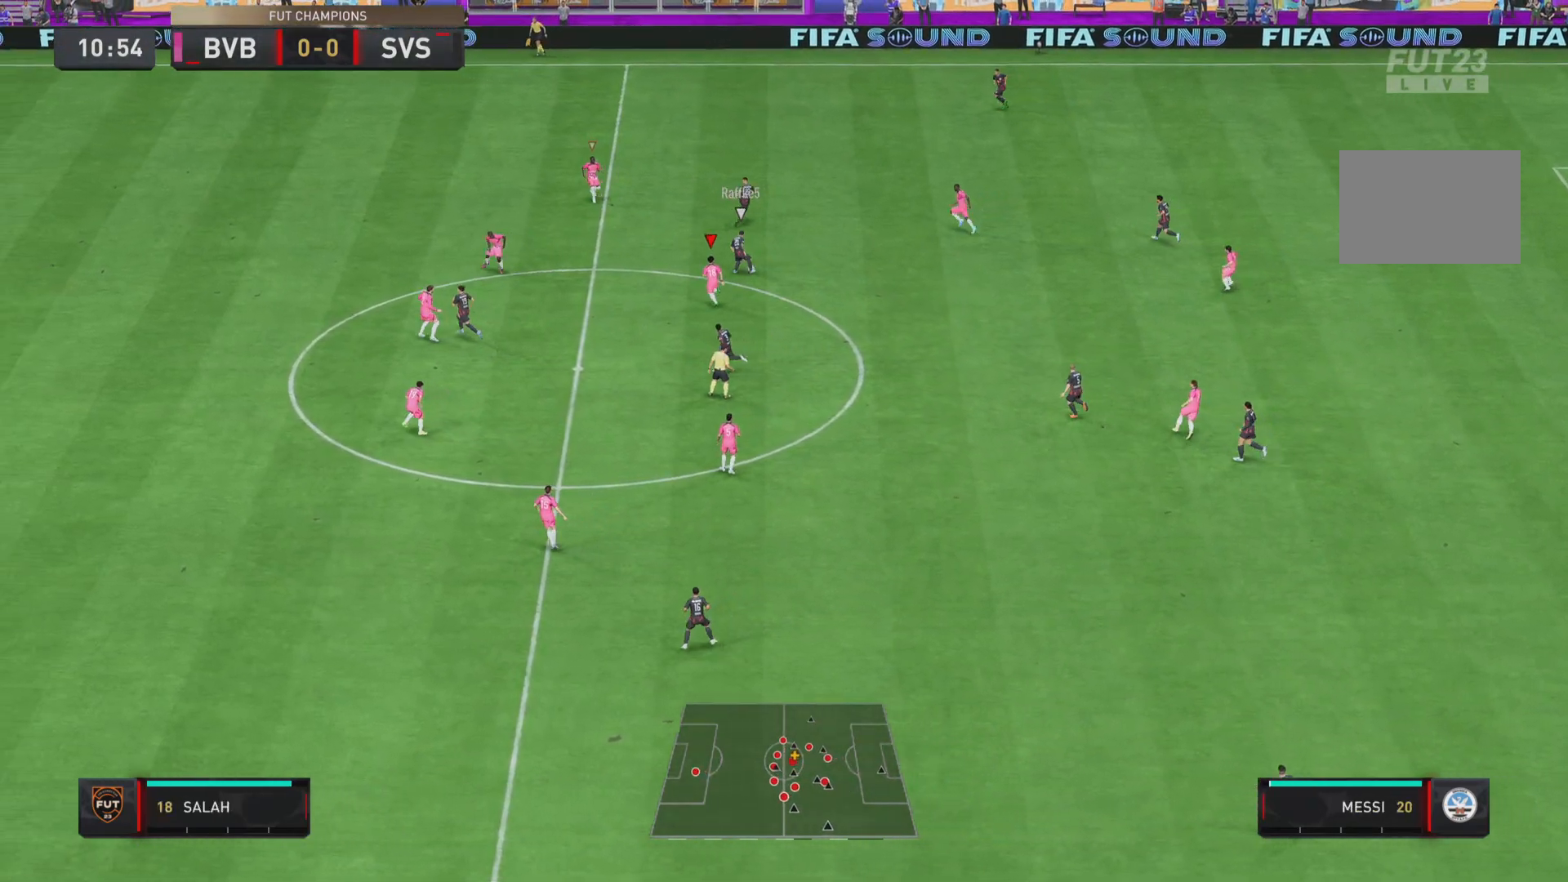
{"buttons": ["R1"], "left_stick": "up-left", "right_stick": "center", "events": [[184, "left_stick", "up"], [501, "left_stick", "up-left"]]}
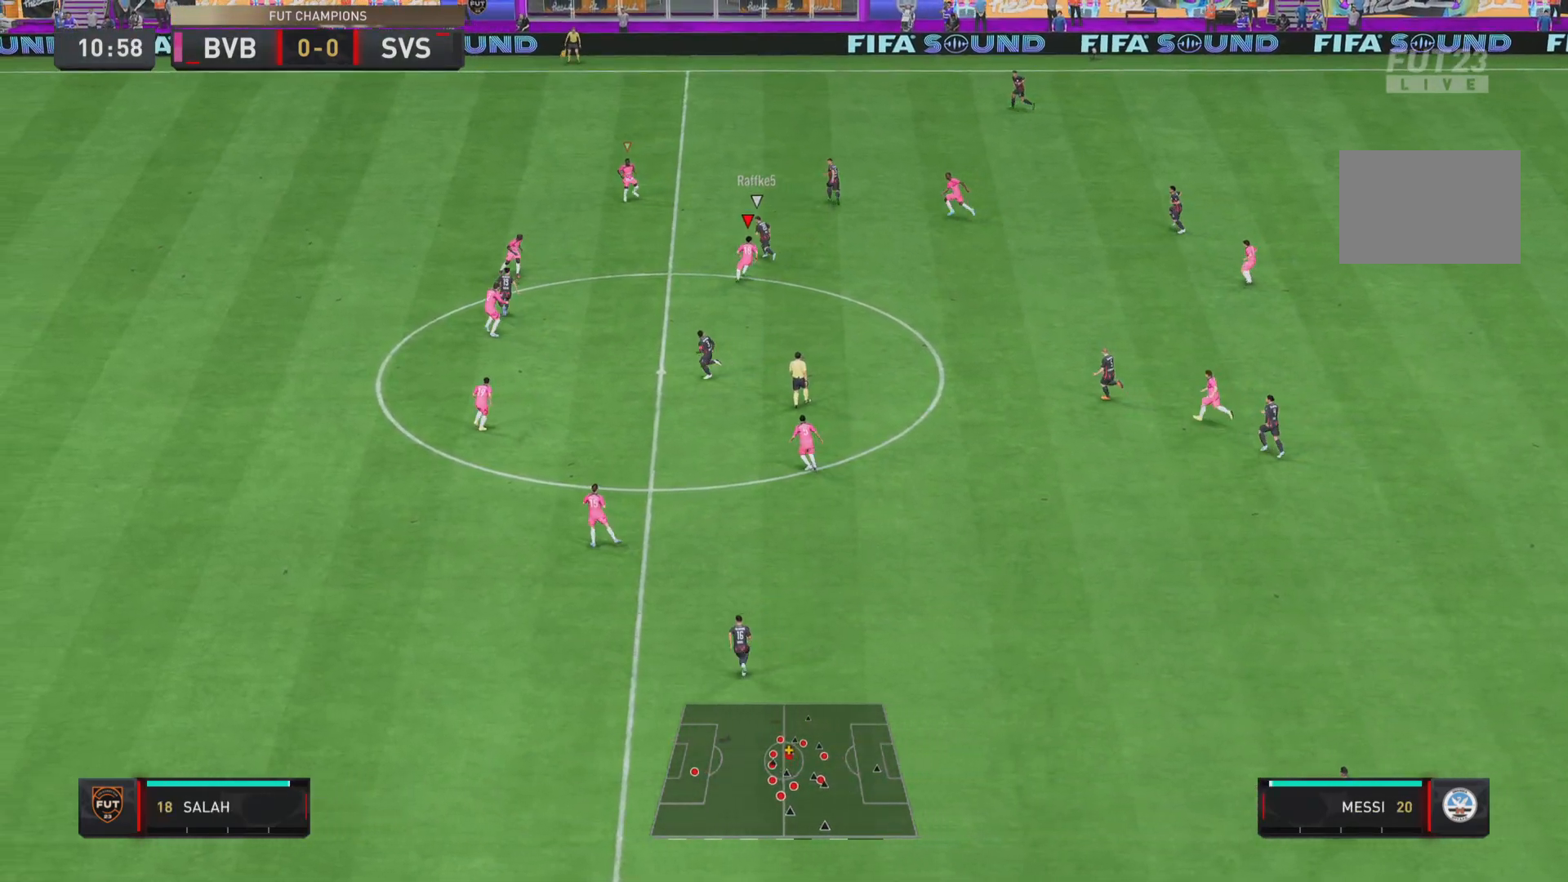
{"buttons": ["R1"], "left_stick": "left", "right_stick": "center", "events": [[183, "left_stick", "up"], [334, "left_stick", "left"]]}